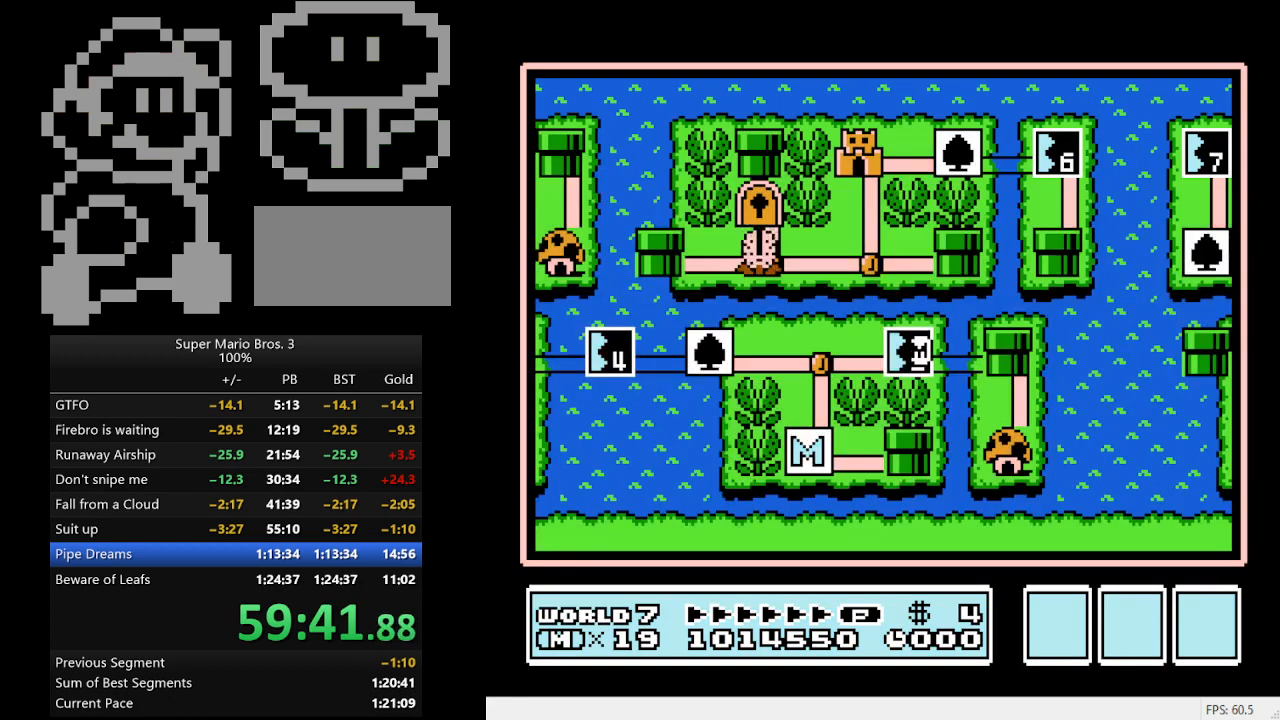
Gameplay with a controller (Nintendo layout); each line is a JSON object with the inputs held at the frame after it. "events" lists button and stick changes between this image and that frame as [ms after this image, input, new state], when the widget could be followed in between. Not read: L3 R3.
{"buttons": ["DPAD_LEFT"], "events": [[67, "DPAD_LEFT", "down"]]}
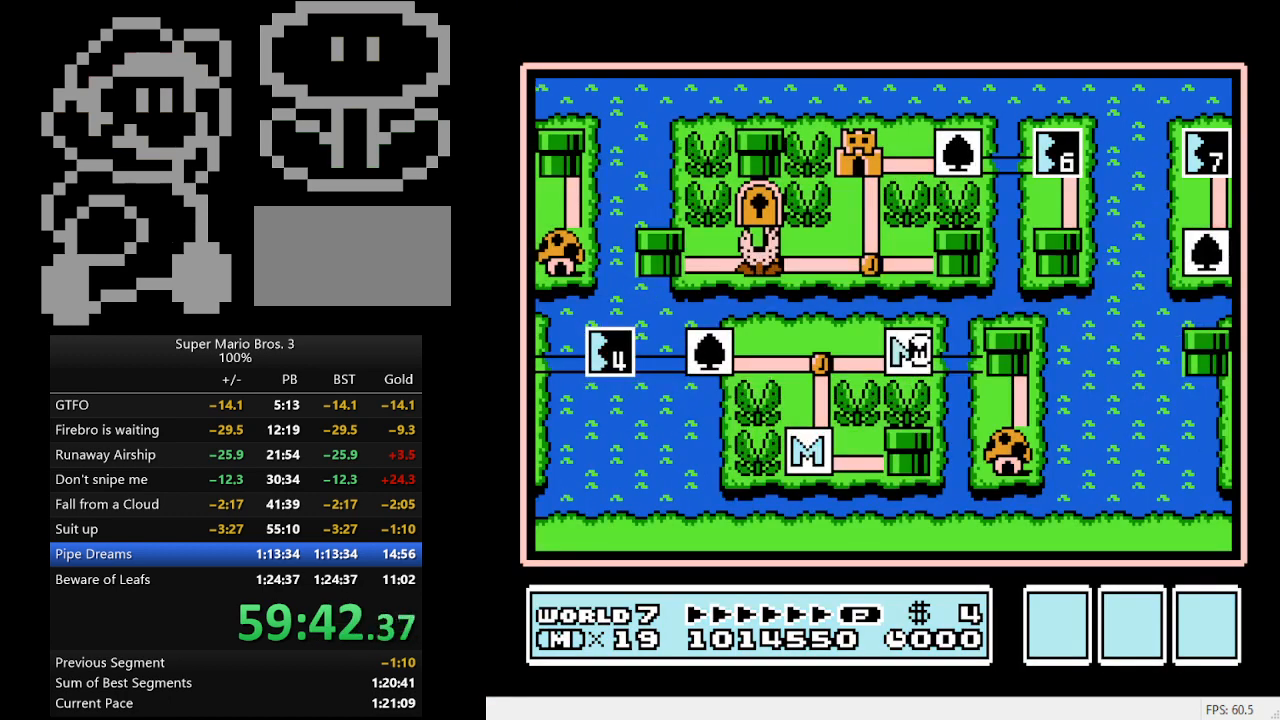
{"buttons": ["DPAD_LEFT"], "events": []}
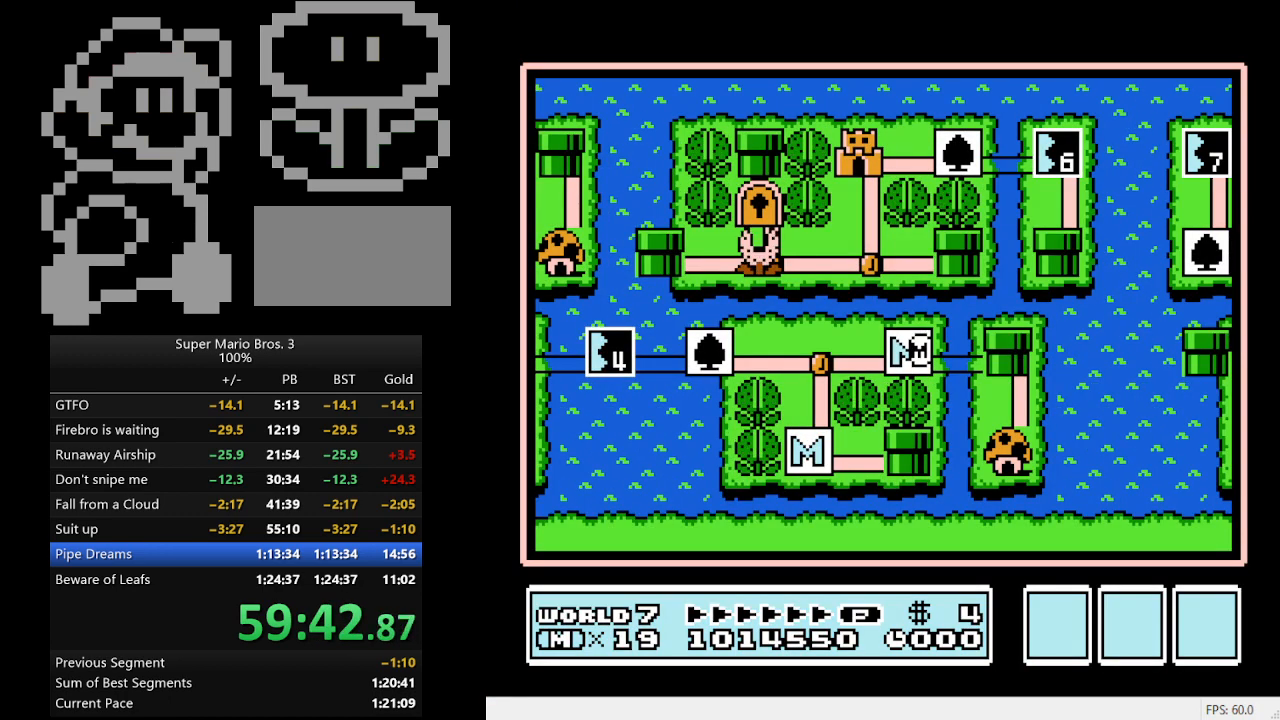
{"buttons": [], "events": [[467, "DPAD_LEFT", "up"]]}
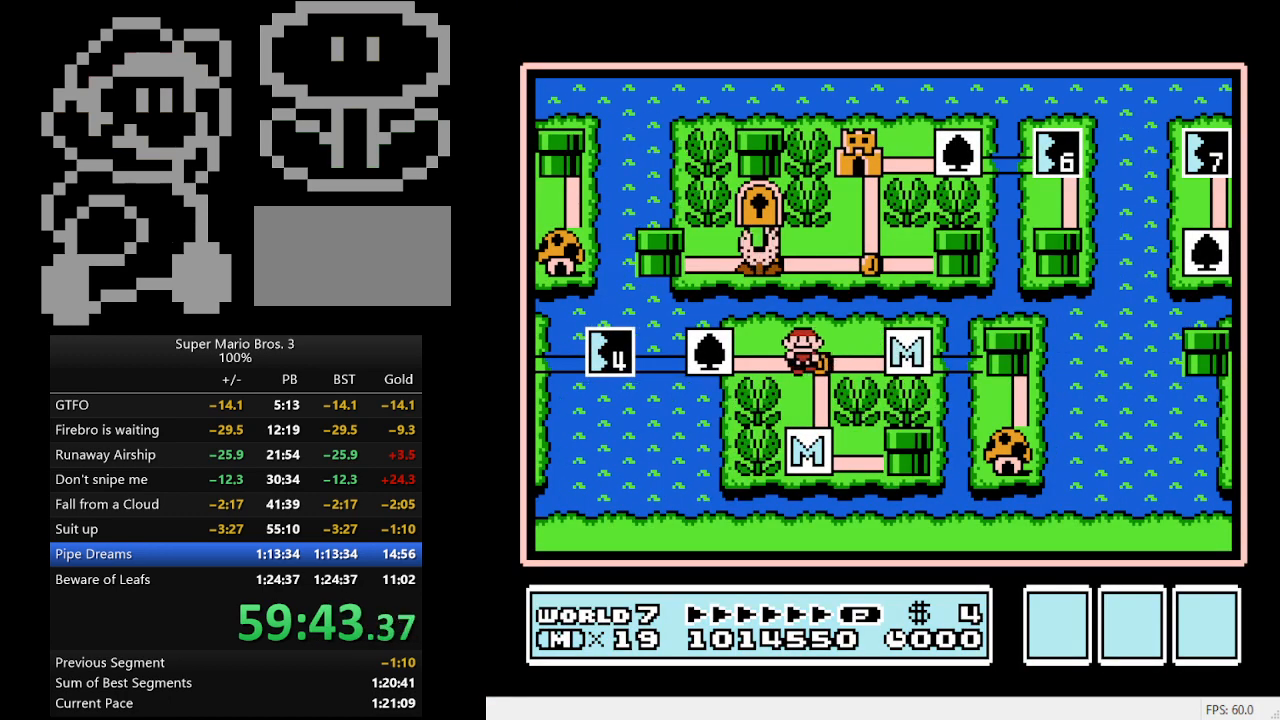
{"buttons": ["DPAD_LEFT"], "events": [[33, "DPAD_LEFT", "down"], [233, "DPAD_LEFT", "up"], [367, "DPAD_LEFT", "down"]]}
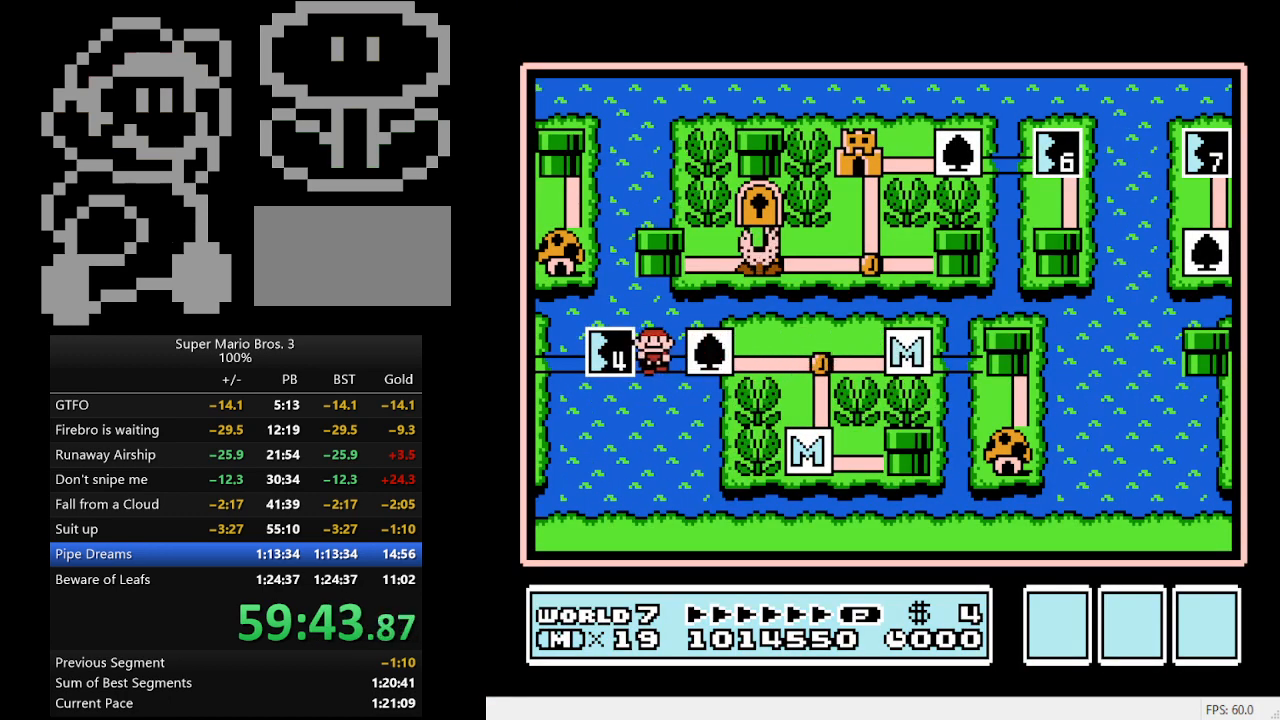
{"buttons": ["A"], "events": [[33, "DPAD_LEFT", "up"], [200, "A", "down"], [367, "A", "up"], [467, "A", "down"]]}
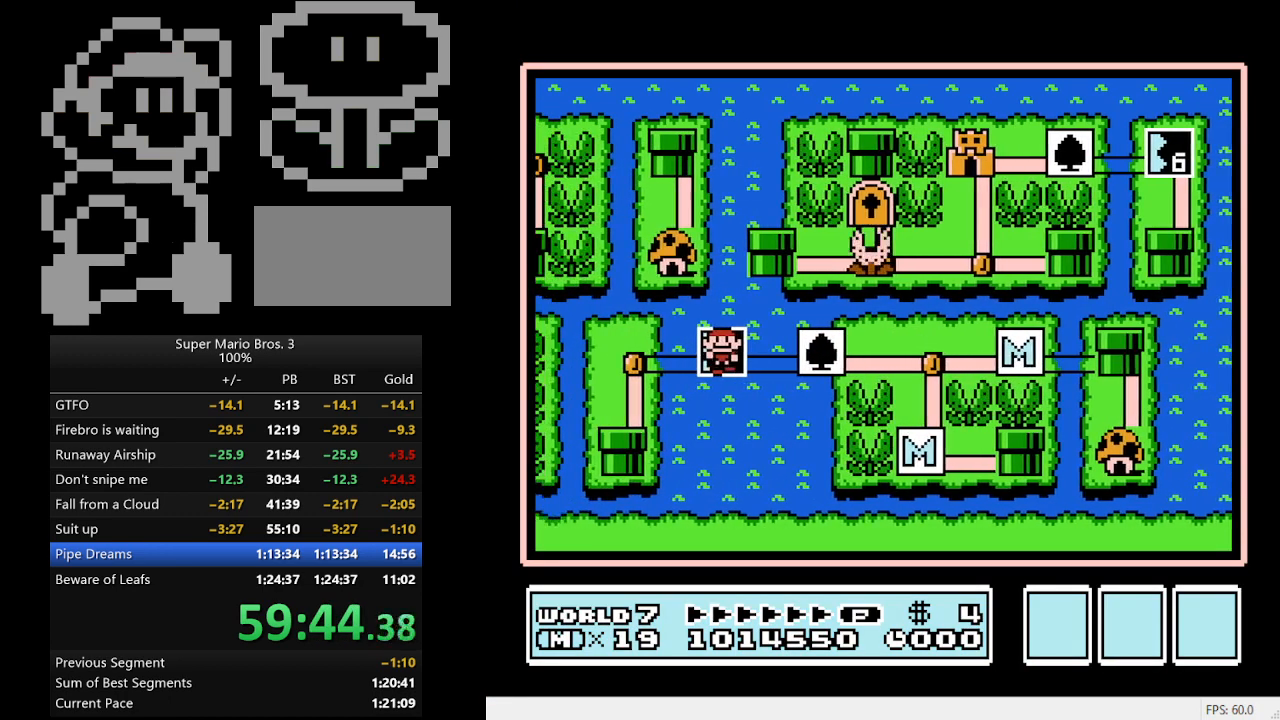
{"buttons": ["A"], "events": [[33, "A", "up"], [100, "A", "down"], [167, "A", "up"], [233, "A", "down"], [333, "A", "up"], [400, "A", "down"], [467, "A", "up"], [500, "A", "down"]]}
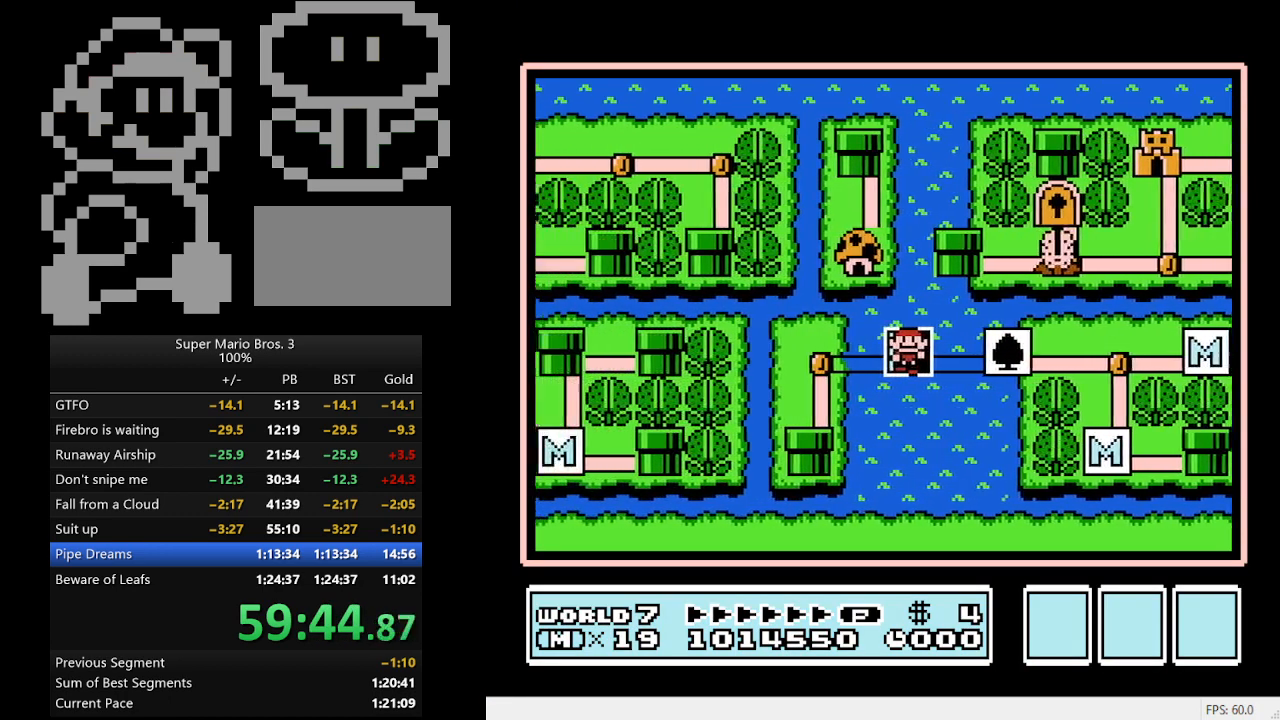
{"buttons": ["A"], "events": [[133, "A", "up"], [200, "A", "down"], [267, "A", "up"], [300, "A", "down"], [367, "A", "up"], [433, "A", "down"]]}
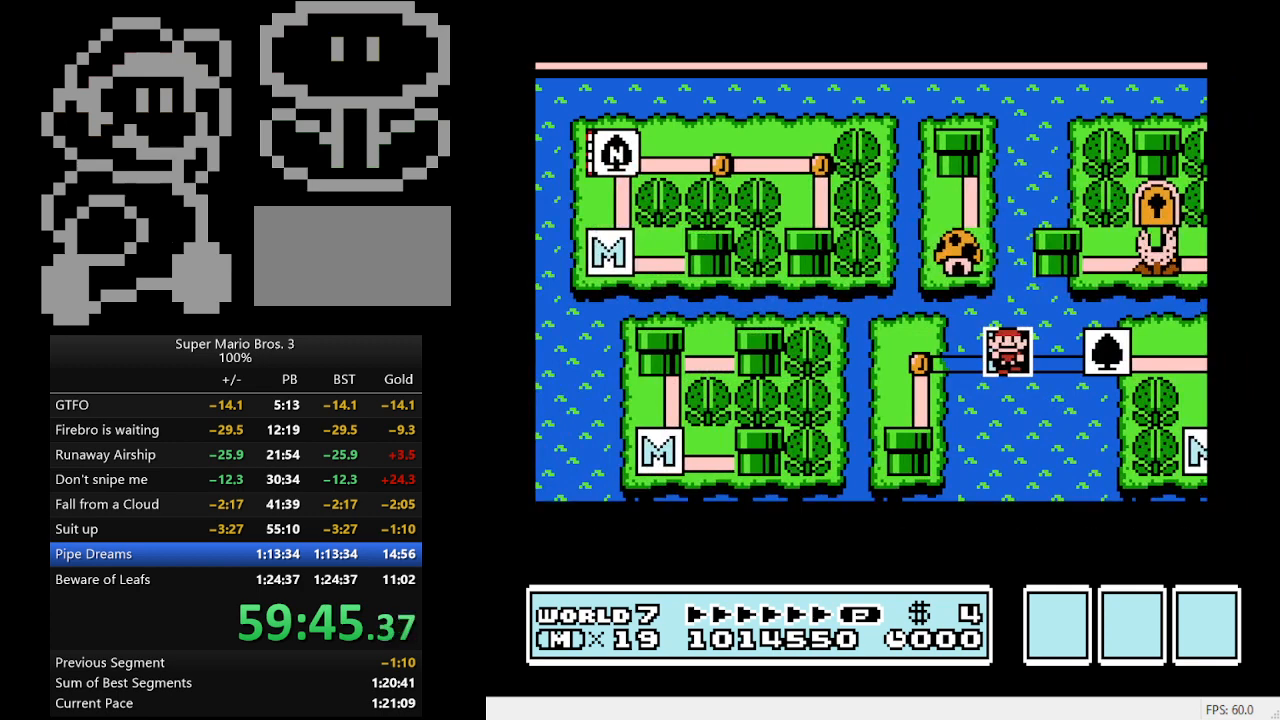
{"buttons": ["B", "DPAD_RIGHT"], "events": [[100, "A", "up"], [367, "DPAD_RIGHT", "down"], [433, "B", "down"]]}
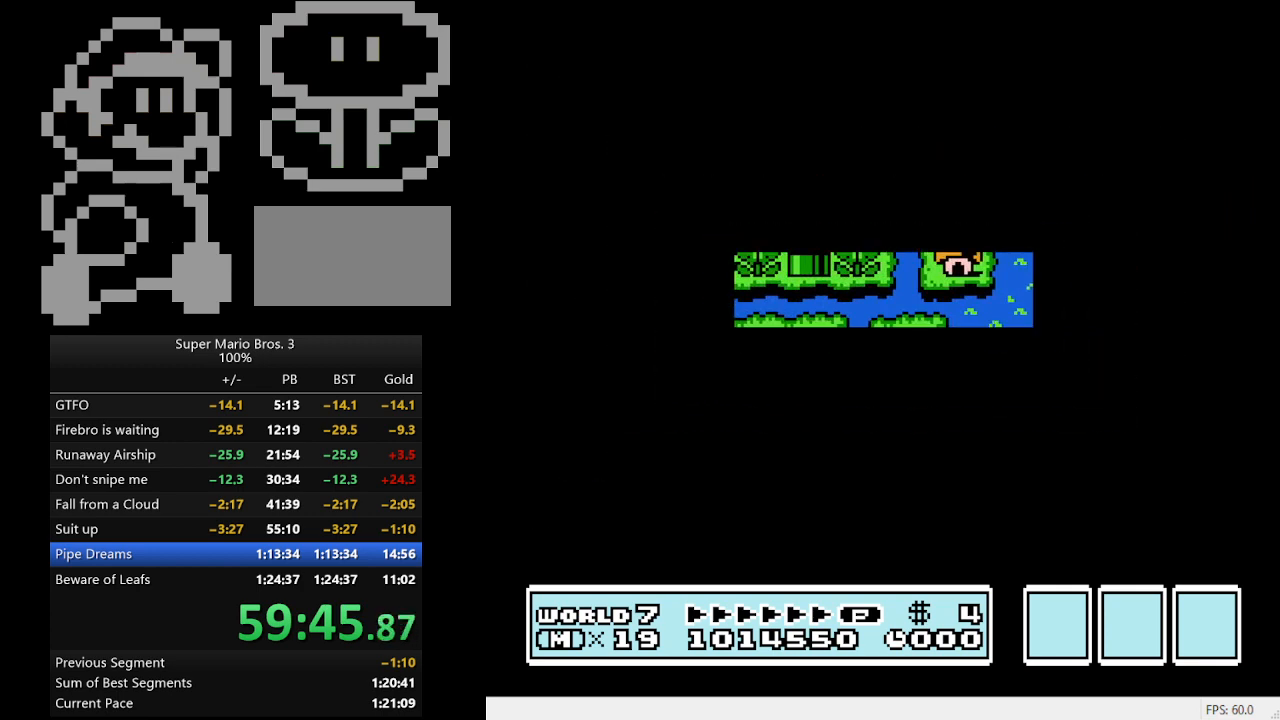
{"buttons": ["B", "DPAD_RIGHT"], "events": []}
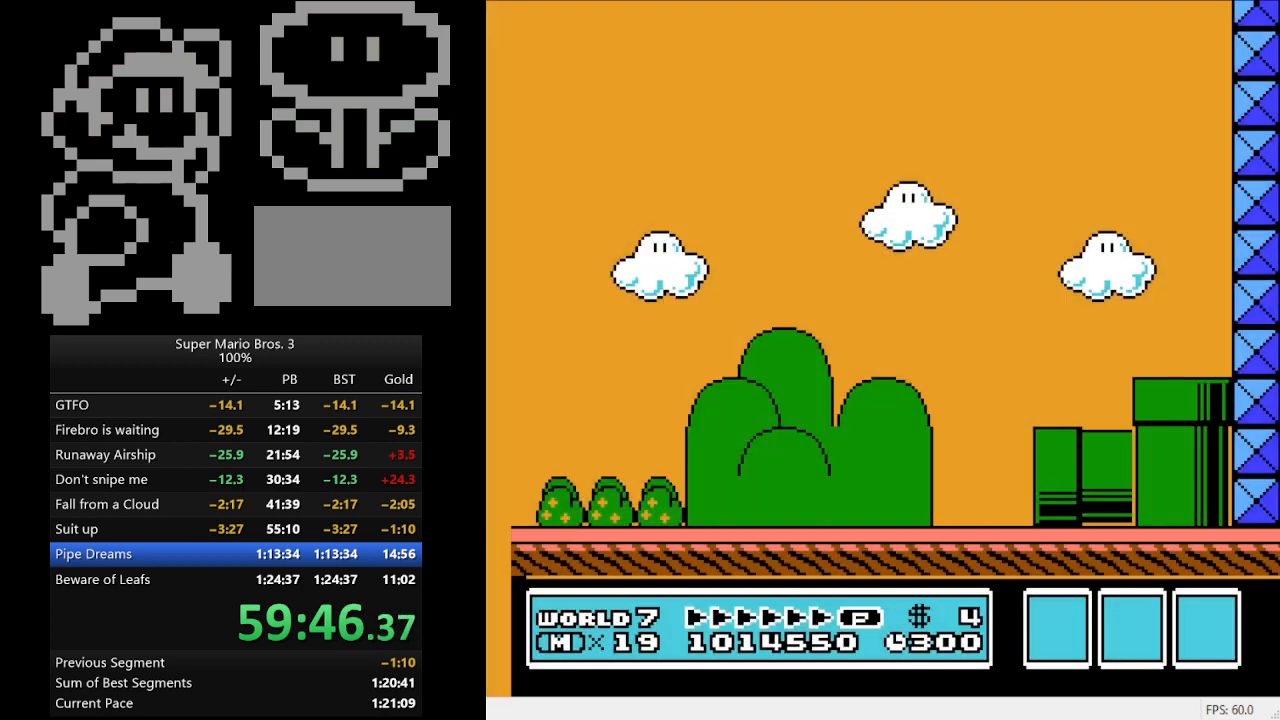
{"buttons": ["B", "DPAD_RIGHT"], "events": []}
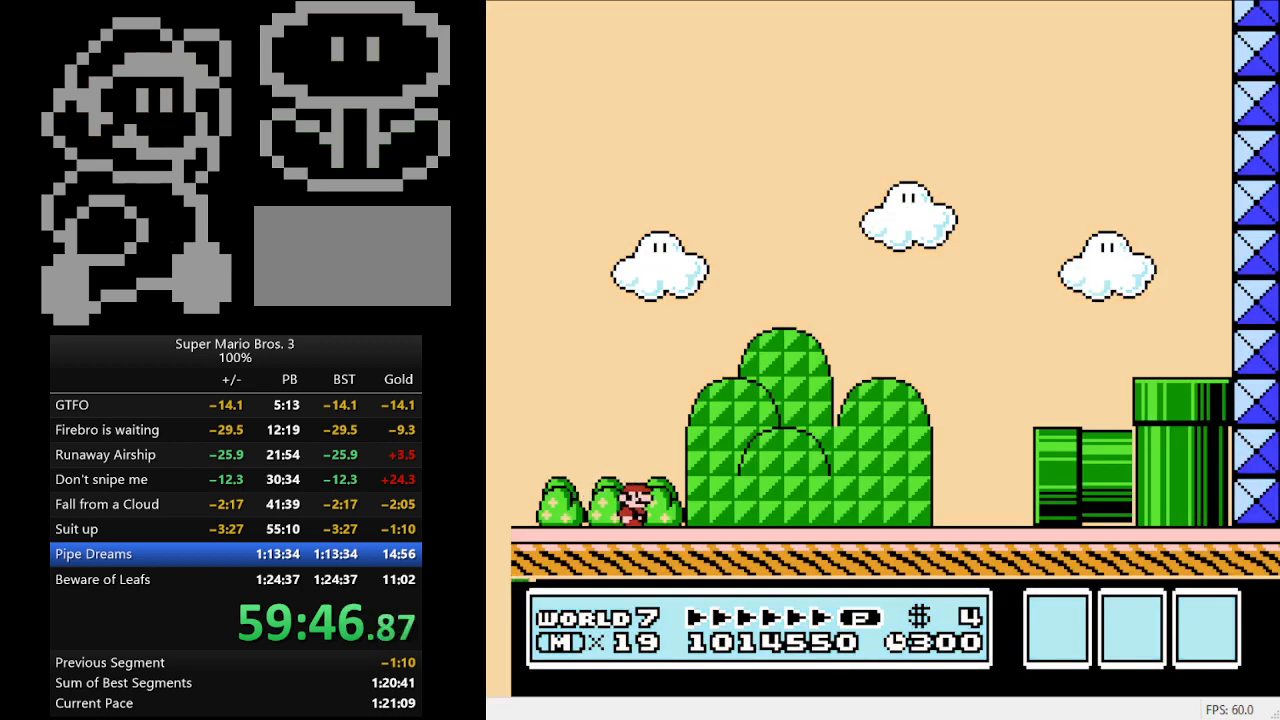
{"buttons": ["B", "DPAD_RIGHT"], "events": []}
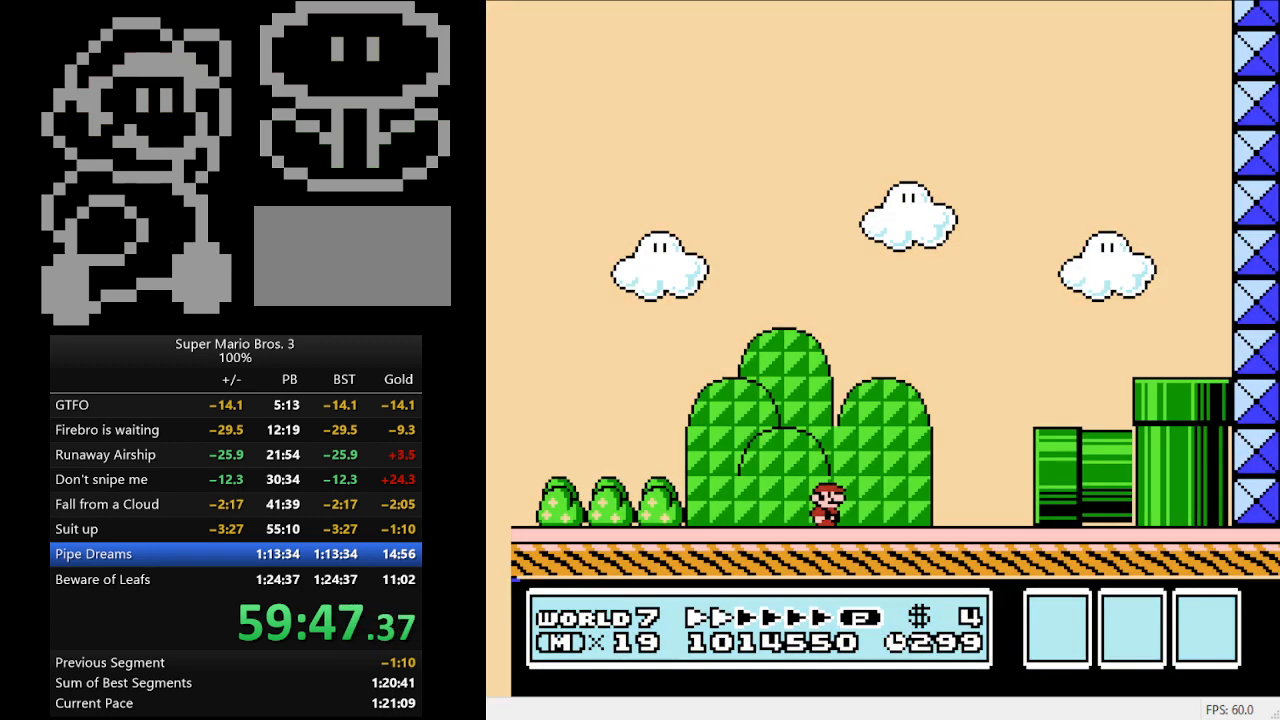
{"buttons": ["B", "DPAD_RIGHT"], "events": []}
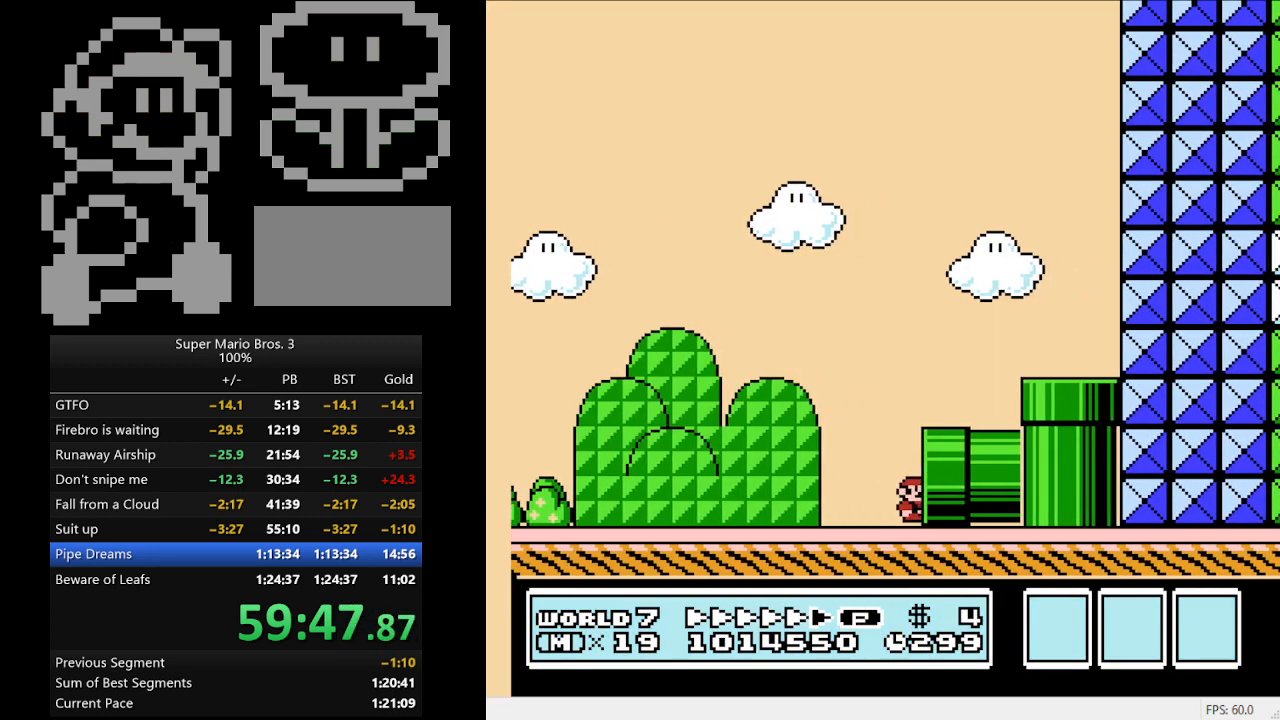
{"buttons": ["B"], "events": [[433, "DPAD_RIGHT", "up"]]}
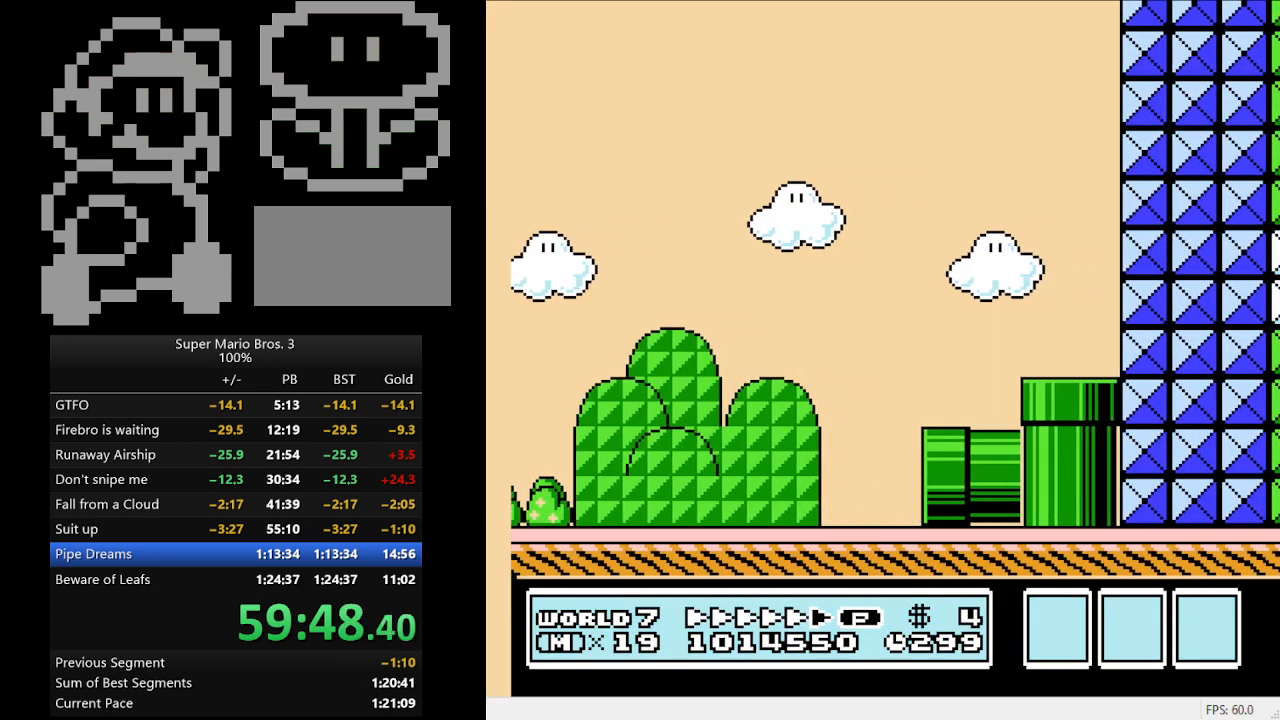
{"buttons": ["B", "DPAD_RIGHT"], "events": [[67, "DPAD_RIGHT", "down"]]}
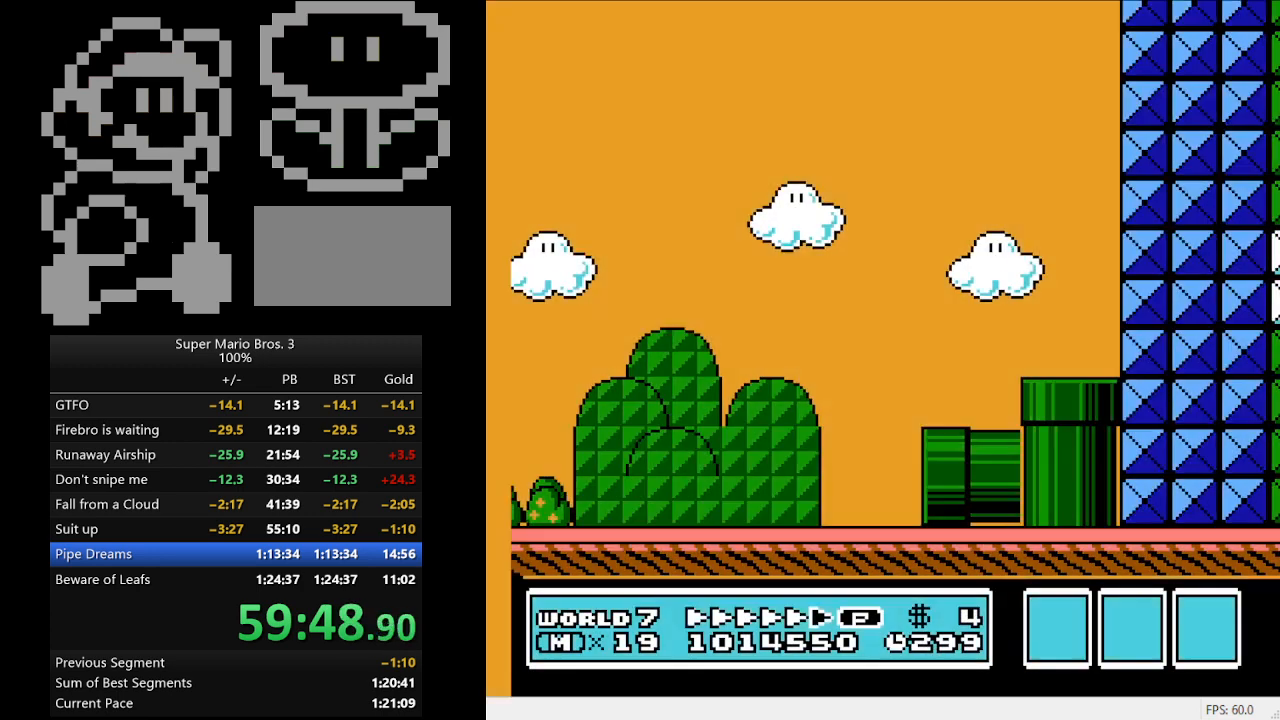
{"buttons": ["B", "DPAD_RIGHT"], "events": []}
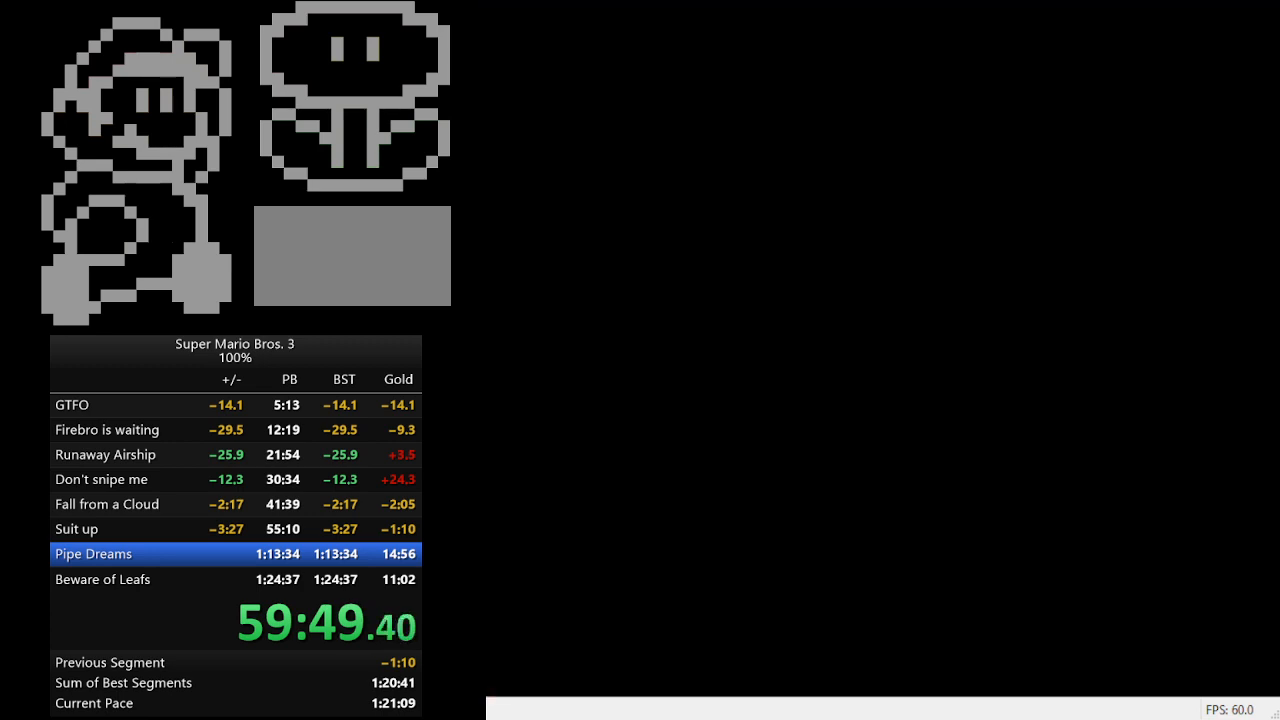
{"buttons": ["B", "DPAD_RIGHT"], "events": []}
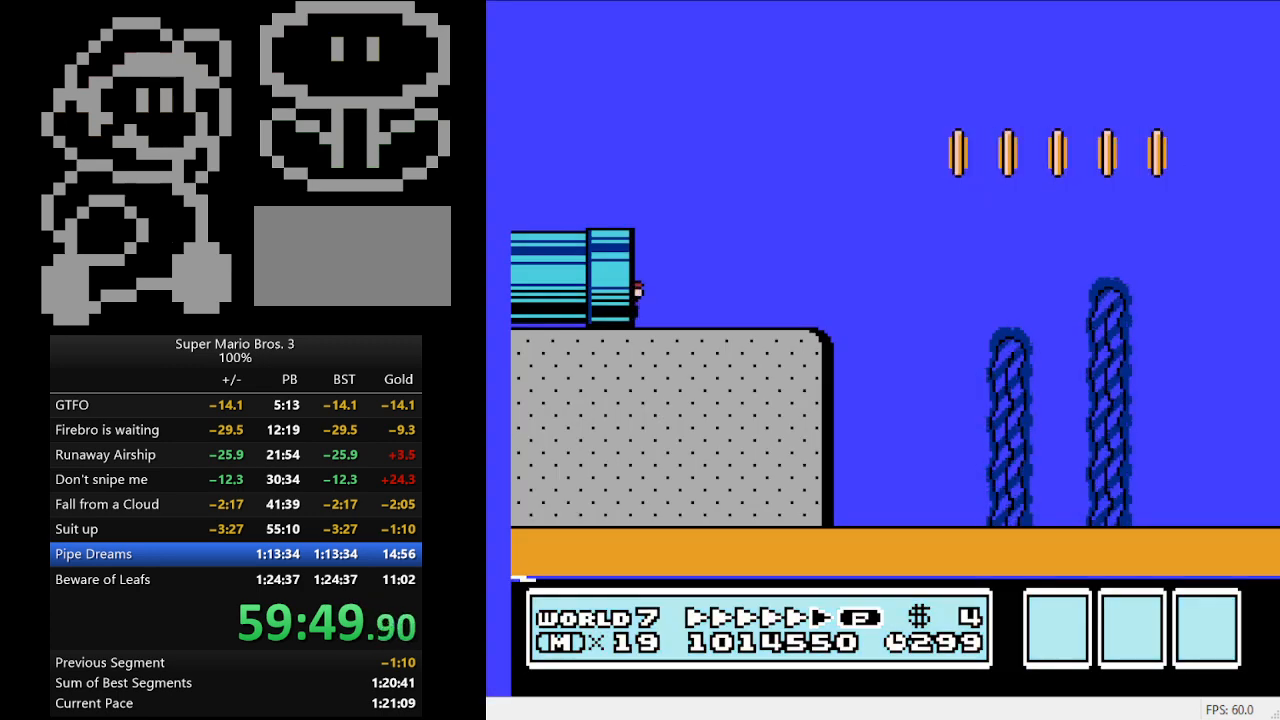
{"buttons": ["B", "DPAD_RIGHT"], "events": []}
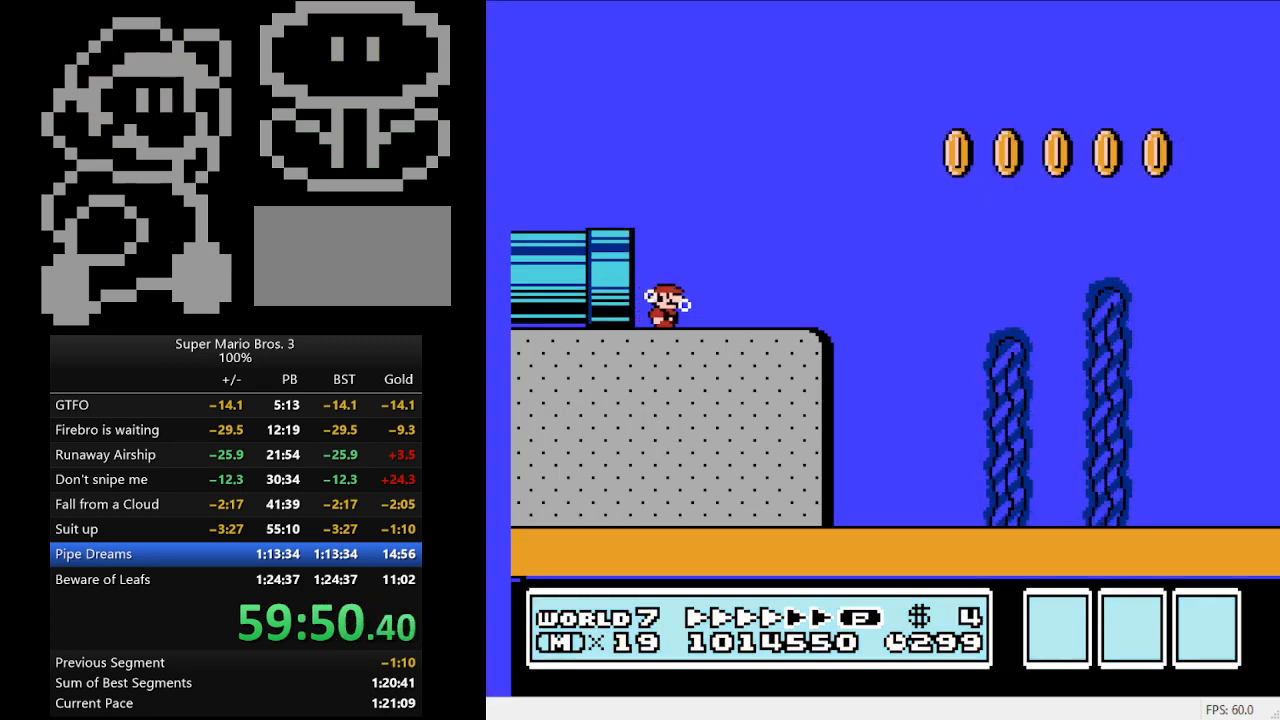
{"buttons": ["B", "DPAD_RIGHT"], "events": [[267, "A", "down"], [367, "A", "up"]]}
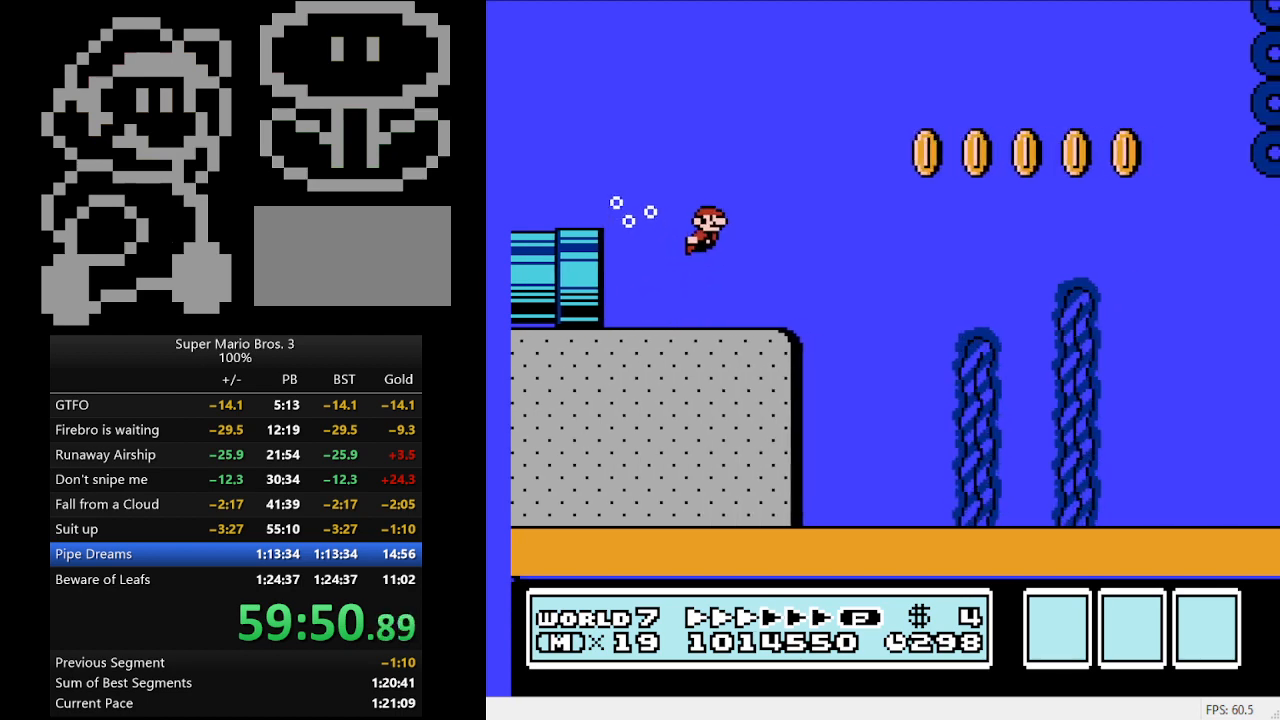
{"buttons": ["B", "DPAD_RIGHT"], "events": [[433, "A", "down"], [500, "A", "up"]]}
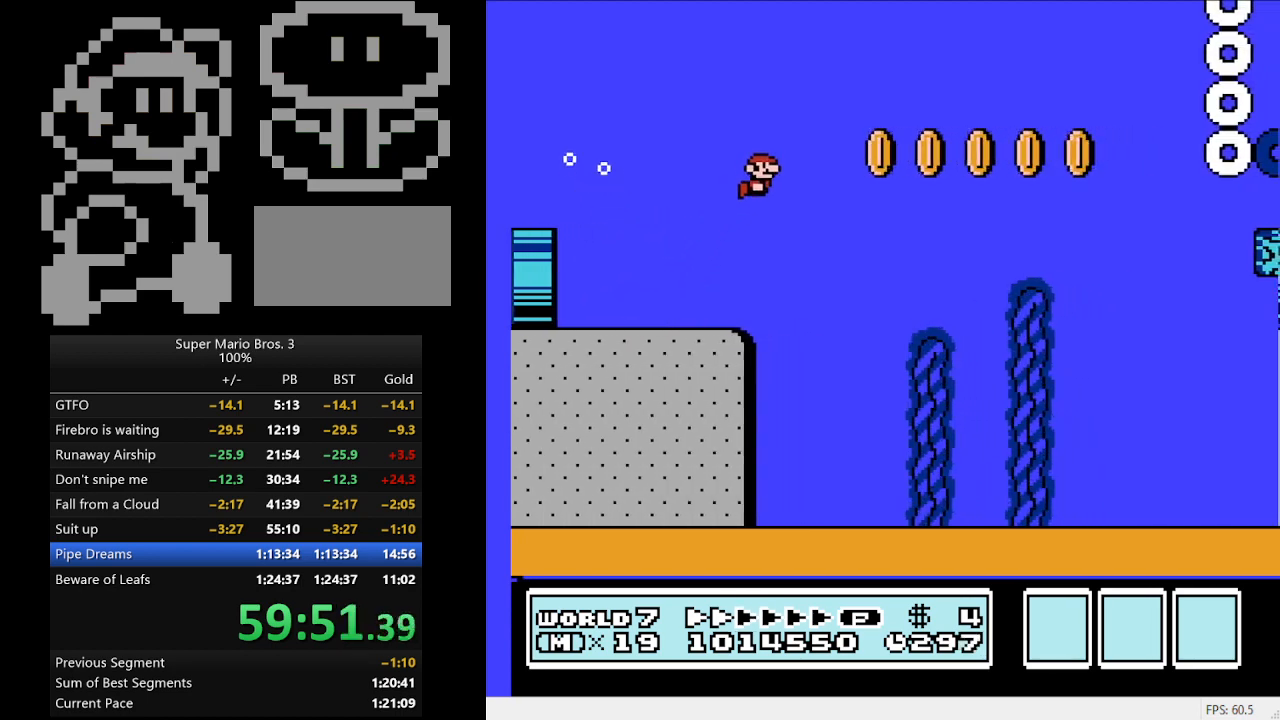
{"buttons": ["DPAD_RIGHT"], "events": [[67, "B", "up"]]}
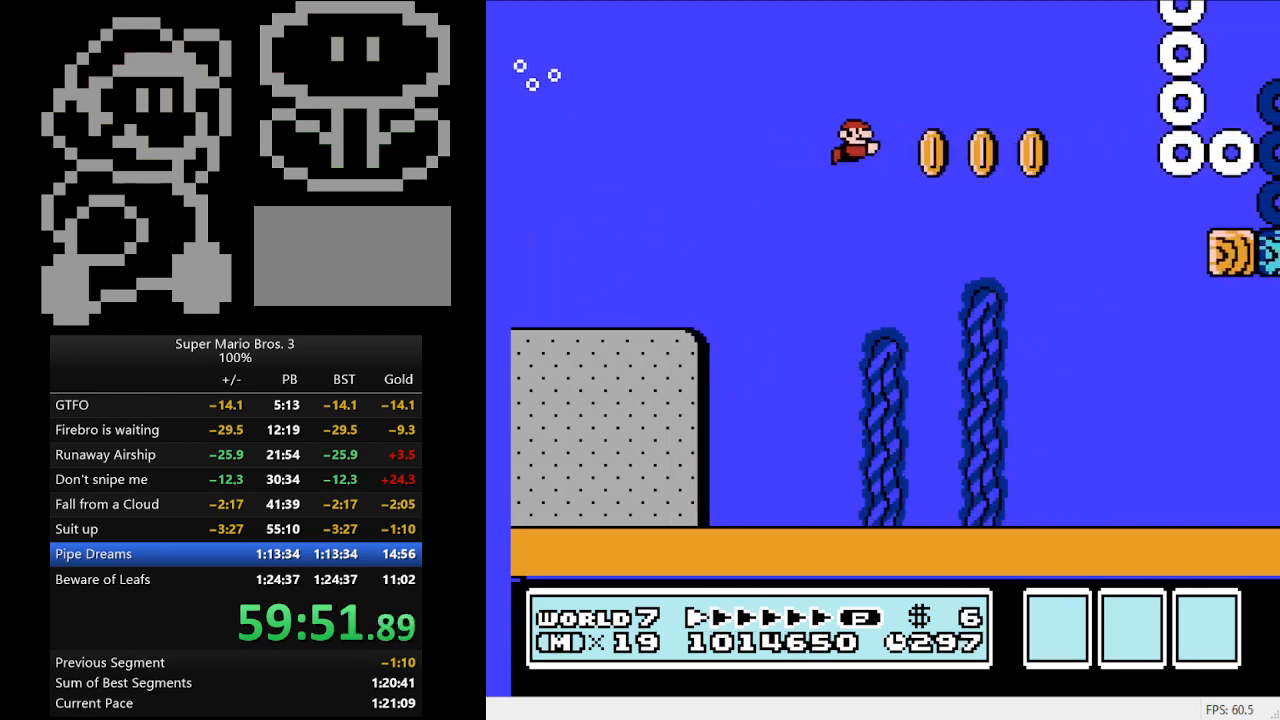
{"buttons": [], "events": [[167, "A", "down"], [300, "A", "up"], [400, "DPAD_RIGHT", "up"]]}
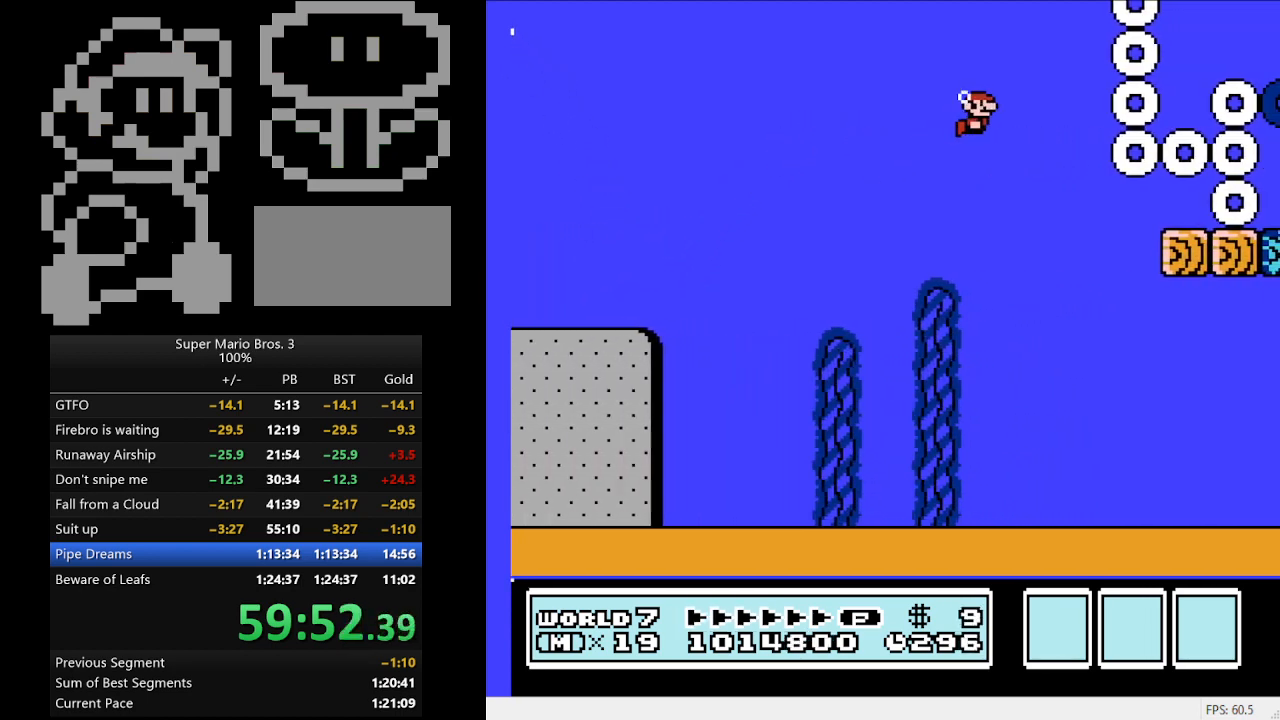
{"buttons": ["DPAD_LEFT"], "events": [[100, "DPAD_LEFT", "down"]]}
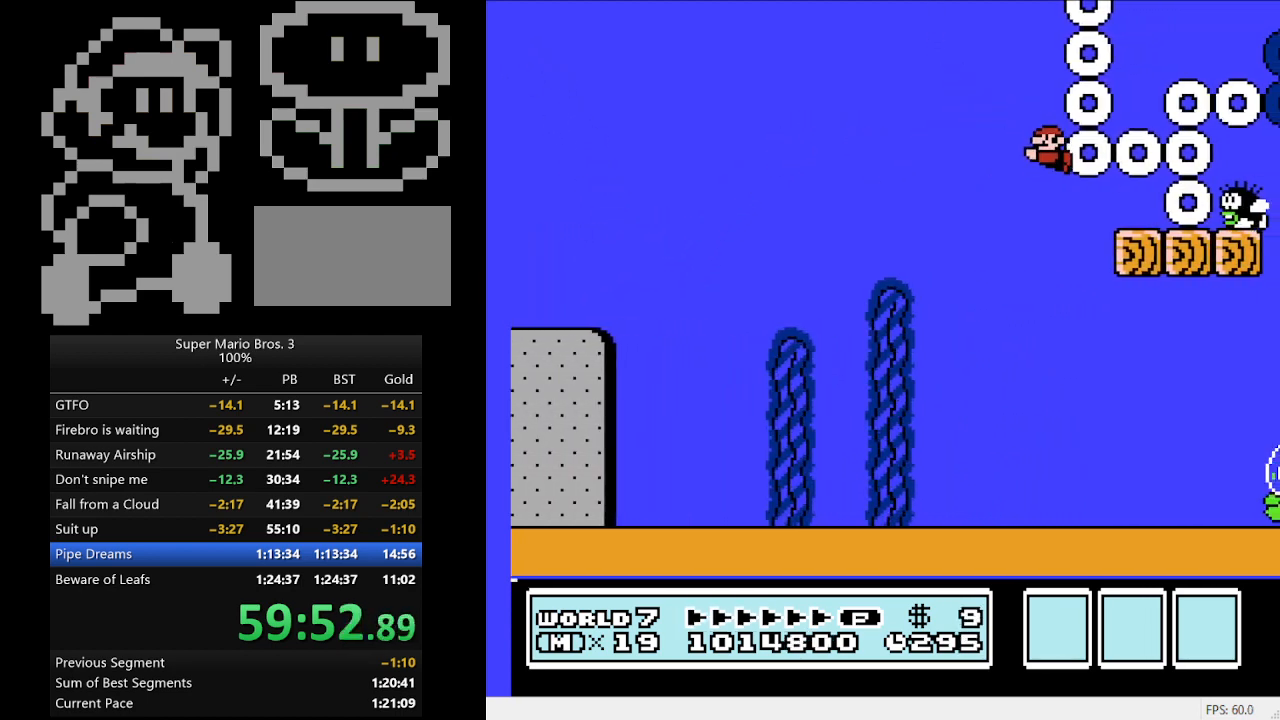
{"buttons": ["DPAD_RIGHT"], "events": [[167, "DPAD_LEFT", "up"], [333, "DPAD_RIGHT", "down"]]}
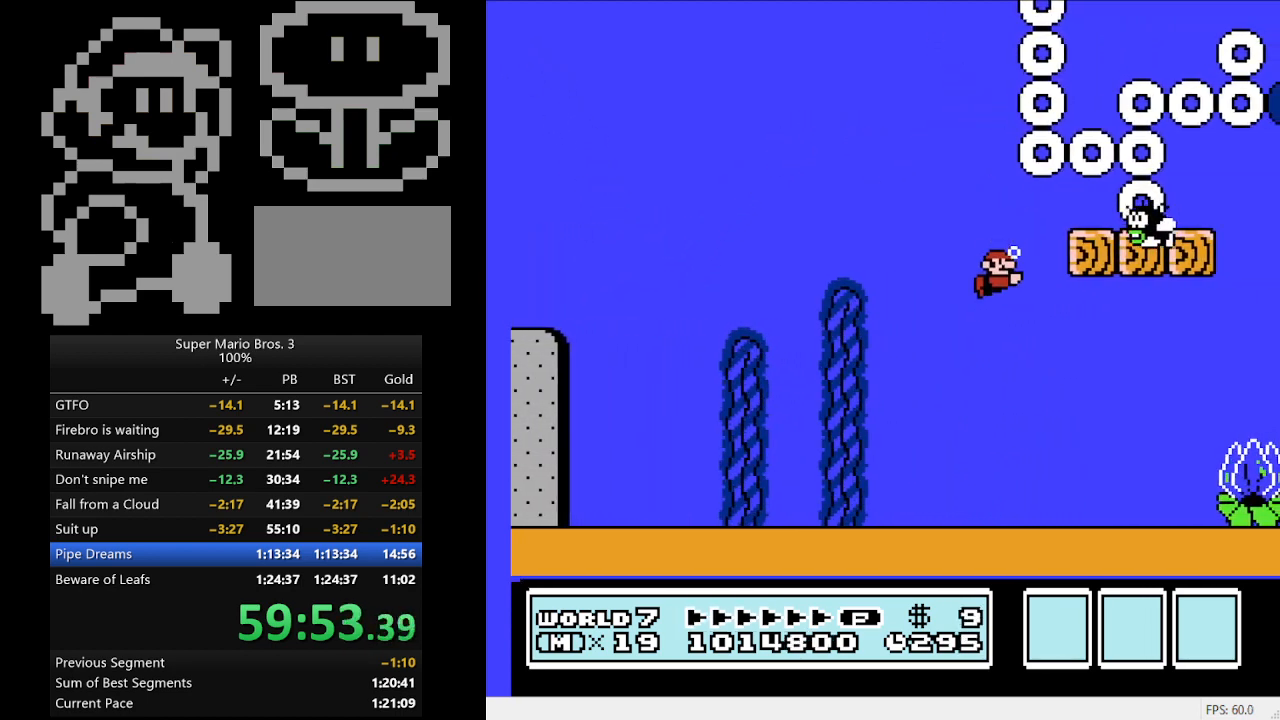
{"buttons": ["DPAD_RIGHT"], "events": [[367, "A", "down"], [500, "A", "up"]]}
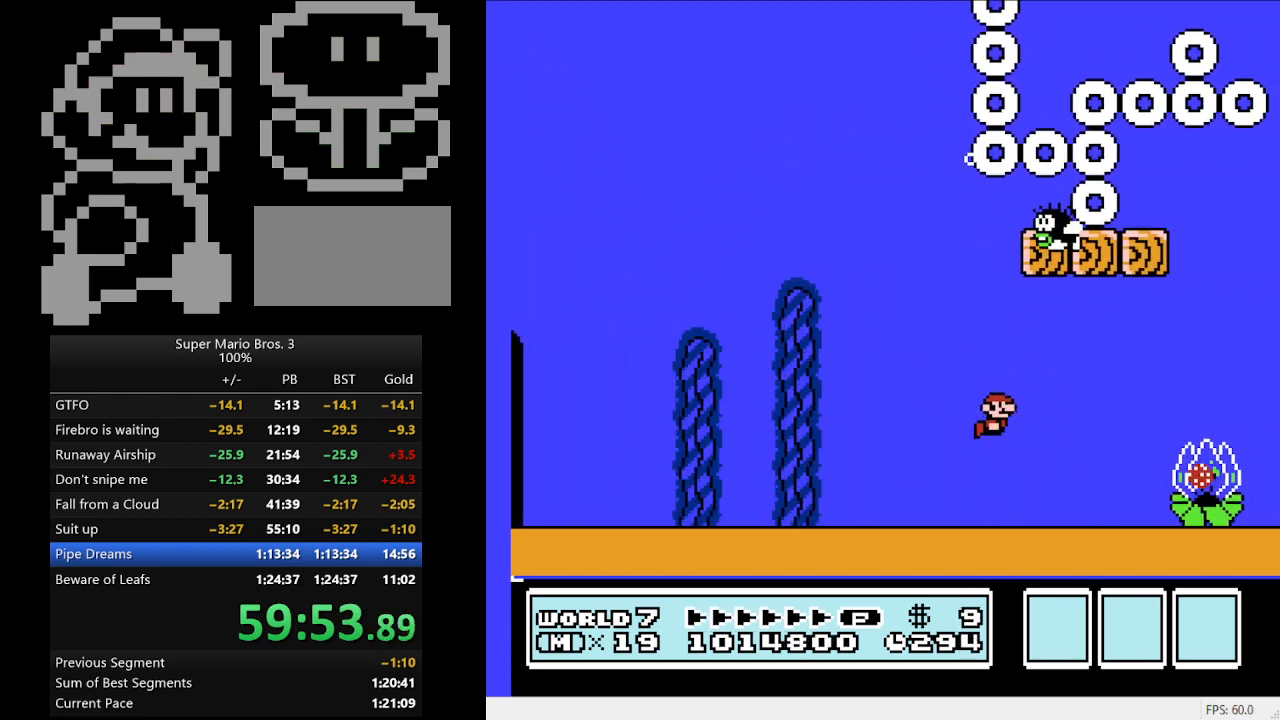
{"buttons": ["A", "DPAD_RIGHT"], "events": [[300, "A", "down"], [433, "A", "up"], [500, "A", "down"]]}
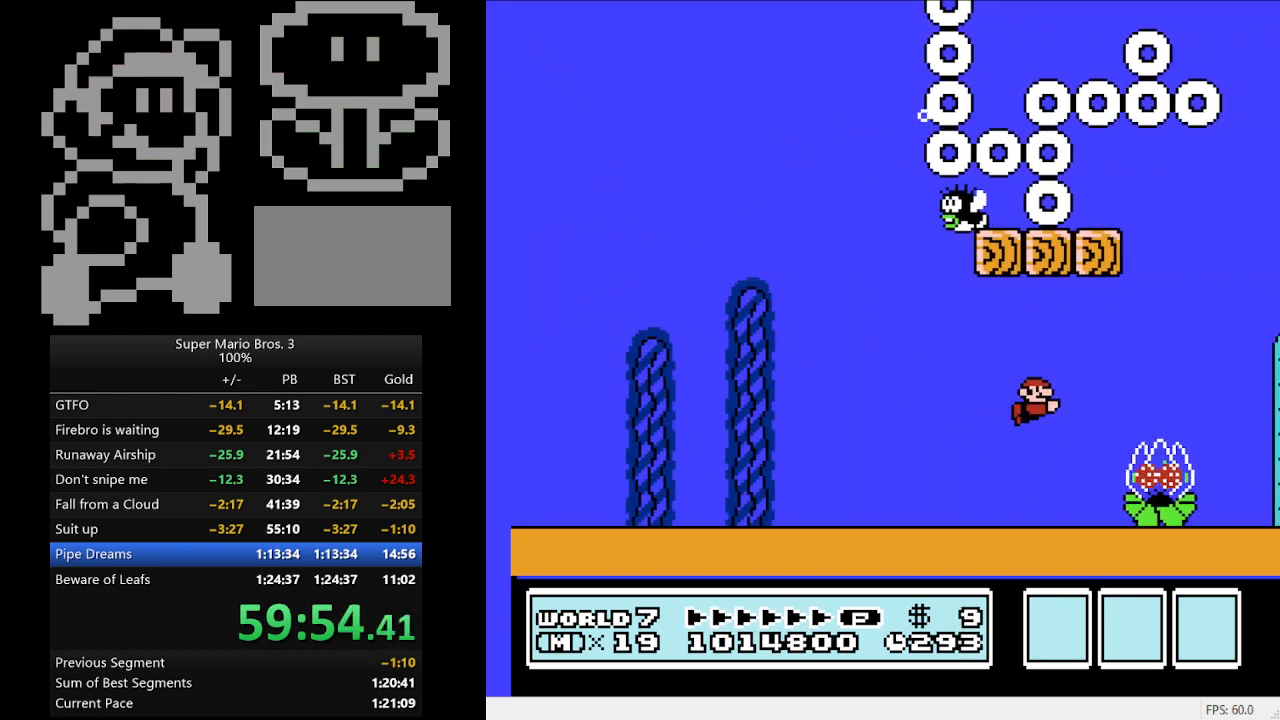
{"buttons": ["DPAD_RIGHT"], "events": [[67, "A", "up"]]}
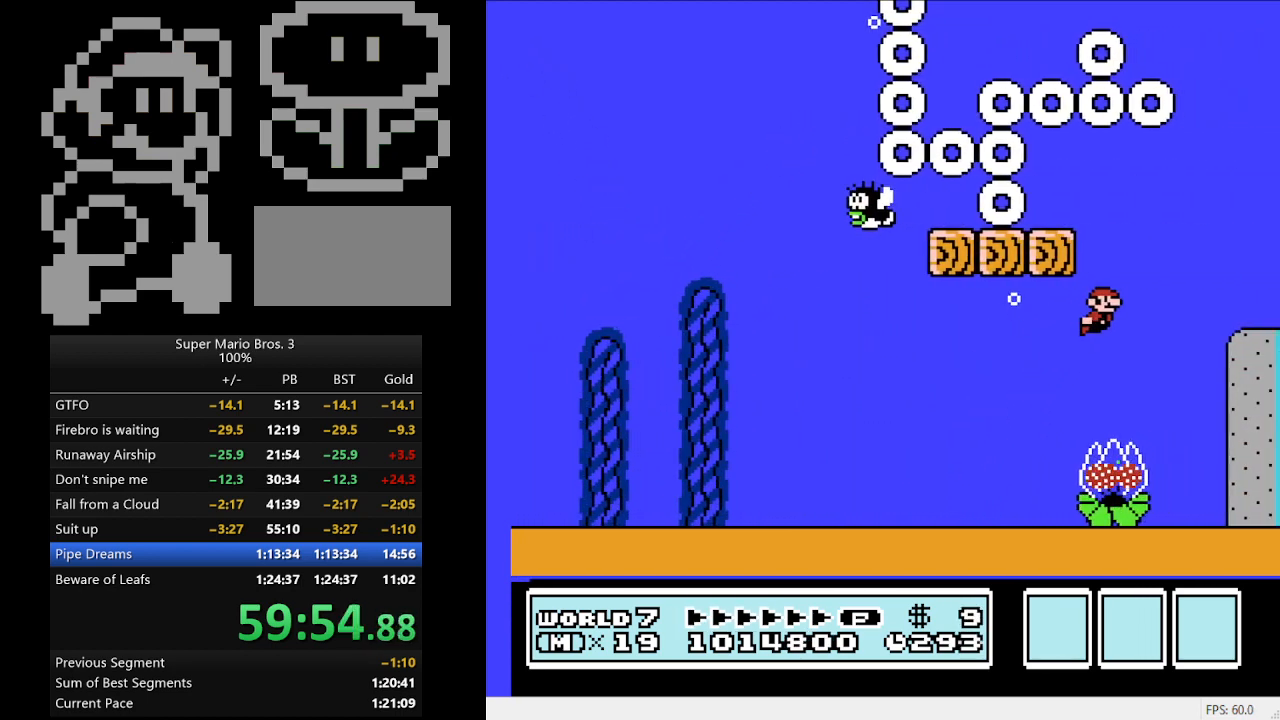
{"buttons": ["A", "DPAD_RIGHT"], "events": [[433, "A", "down"]]}
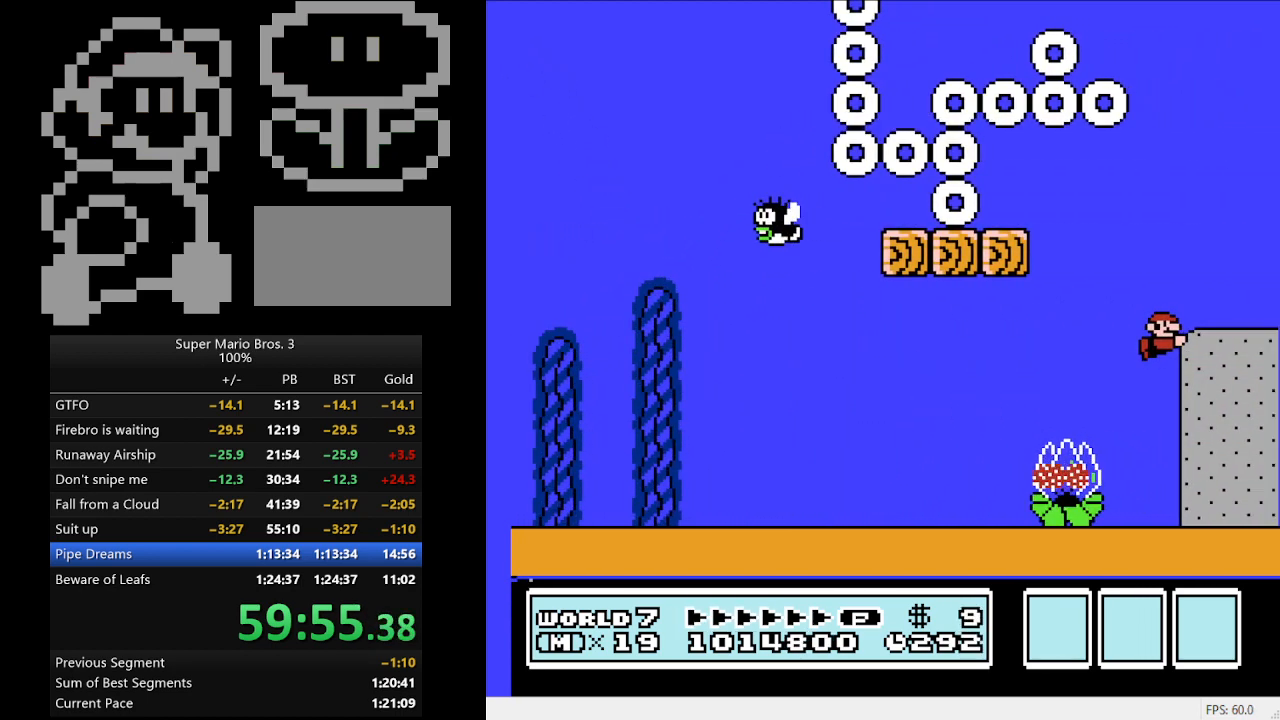
{"buttons": ["DPAD_RIGHT"], "events": [[33, "A", "up"], [133, "A", "down"], [233, "A", "up"]]}
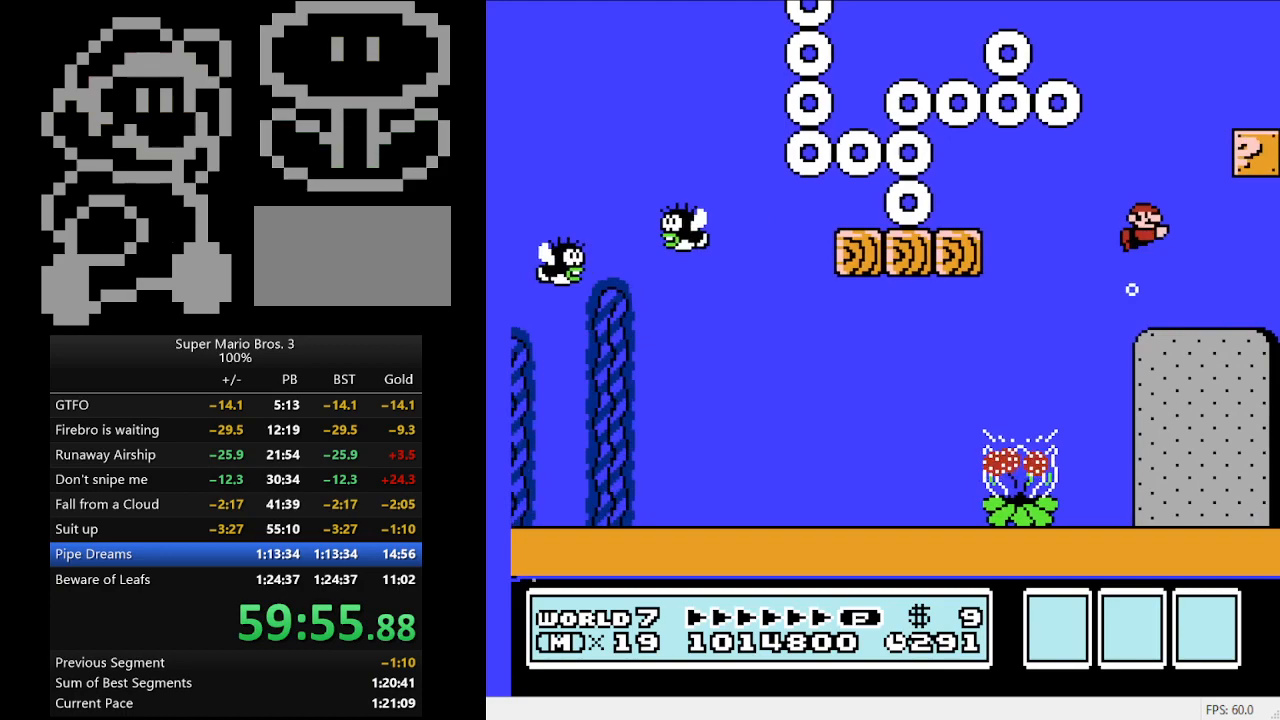
{"buttons": [], "events": [[467, "DPAD_RIGHT", "up"]]}